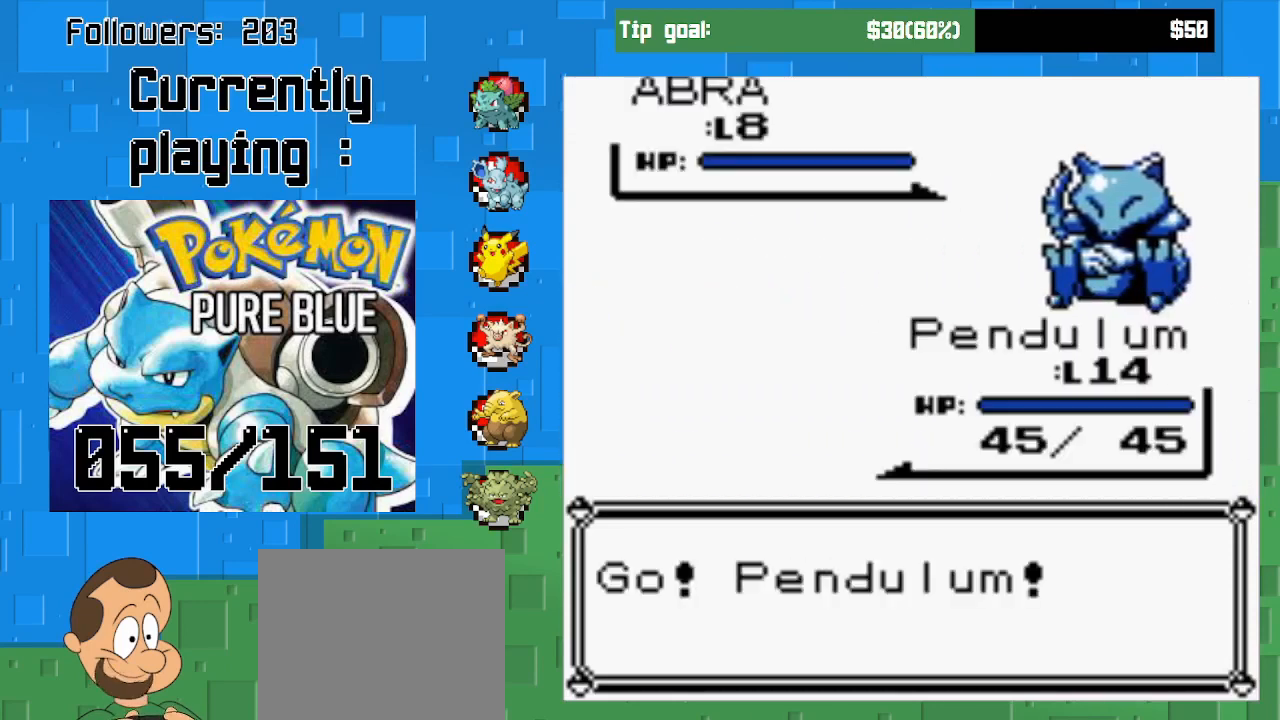
Gameplay with a controller (PlayStation layout); each line is a JSON object with the inputs held at the frame after it. "events" lists button and stick changes between this image and that frame as [ms after this image, input, new state], when the widget could be followed in between. Not read: L3 R3.
{"buttons": [], "left_stick": "center", "right_stick": "center", "events": [[33, "CIRCLE", "up"], [200, "CIRCLE", "down"], [333, "CIRCLE", "up"]]}
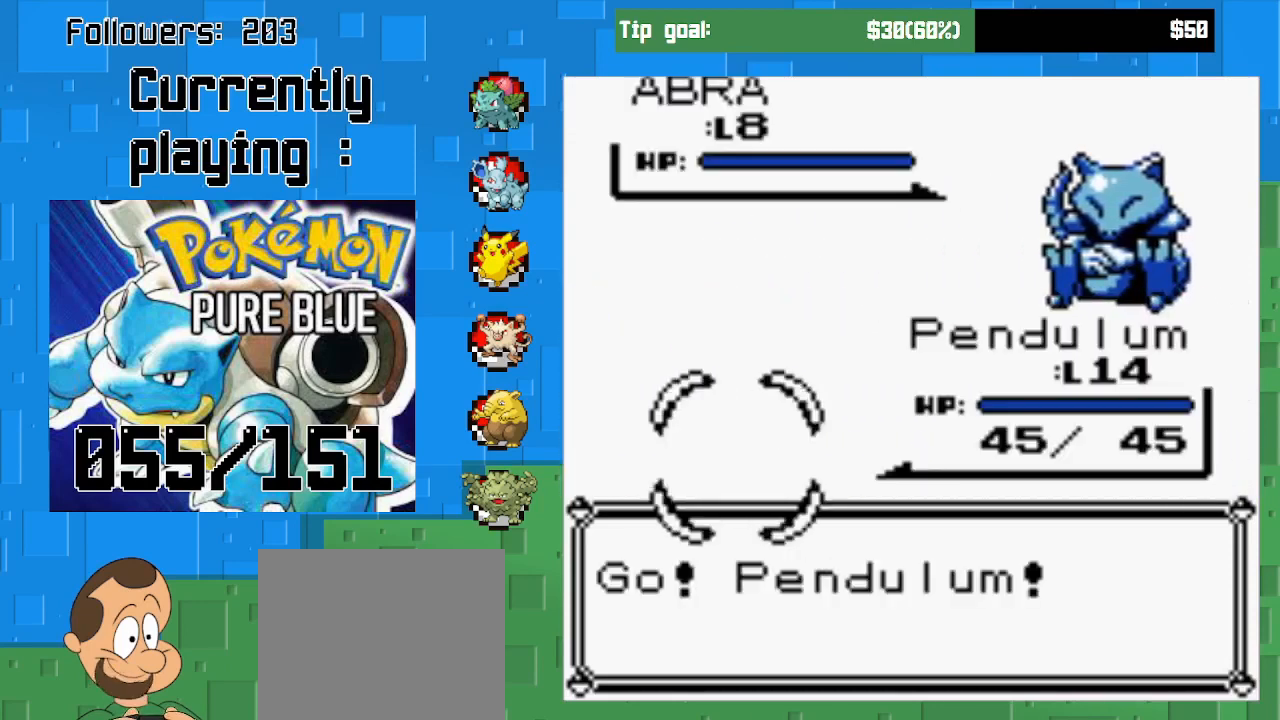
{"buttons": [], "left_stick": "center", "right_stick": "center", "events": []}
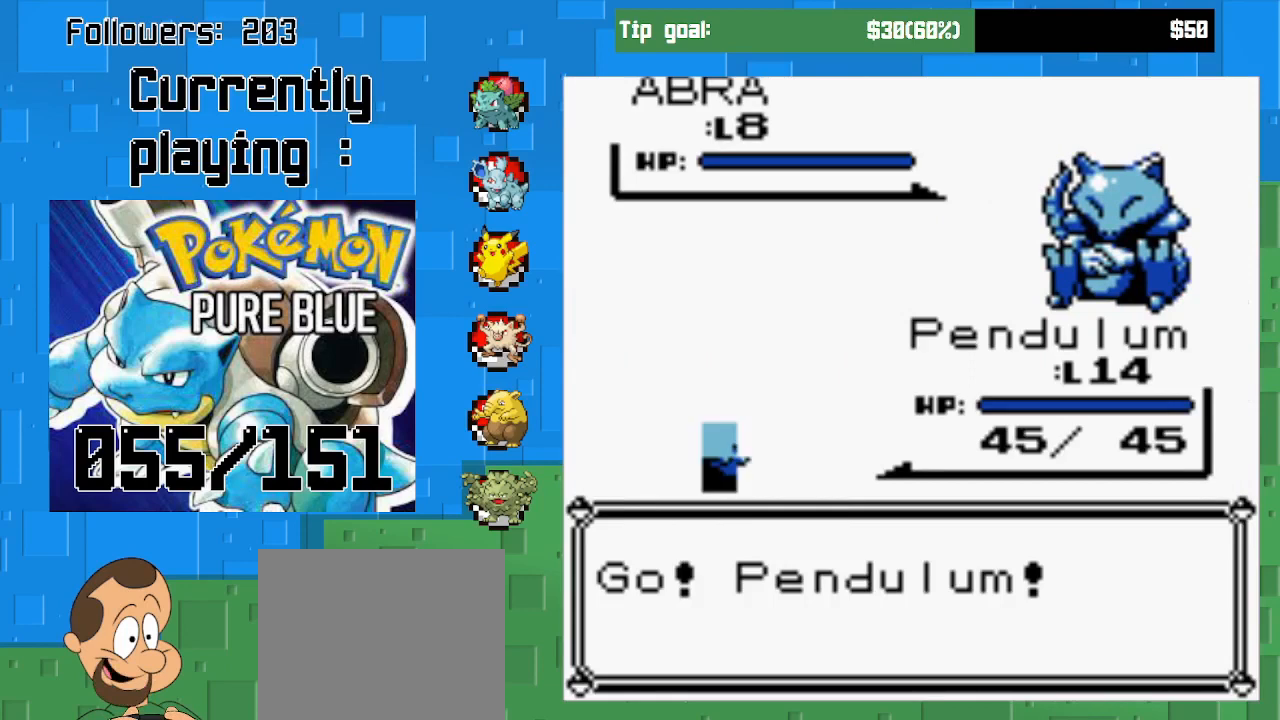
{"buttons": [], "left_stick": "center", "right_stick": "center", "events": []}
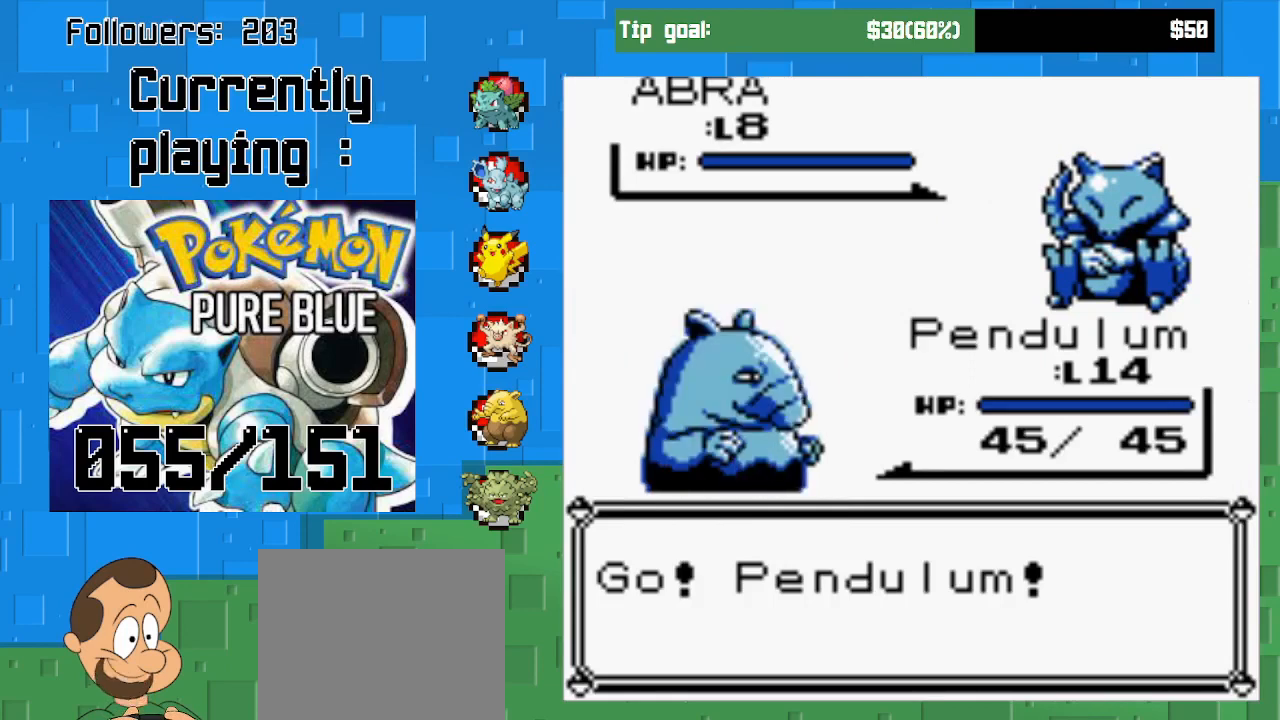
{"buttons": [], "left_stick": "center", "right_stick": "center", "events": []}
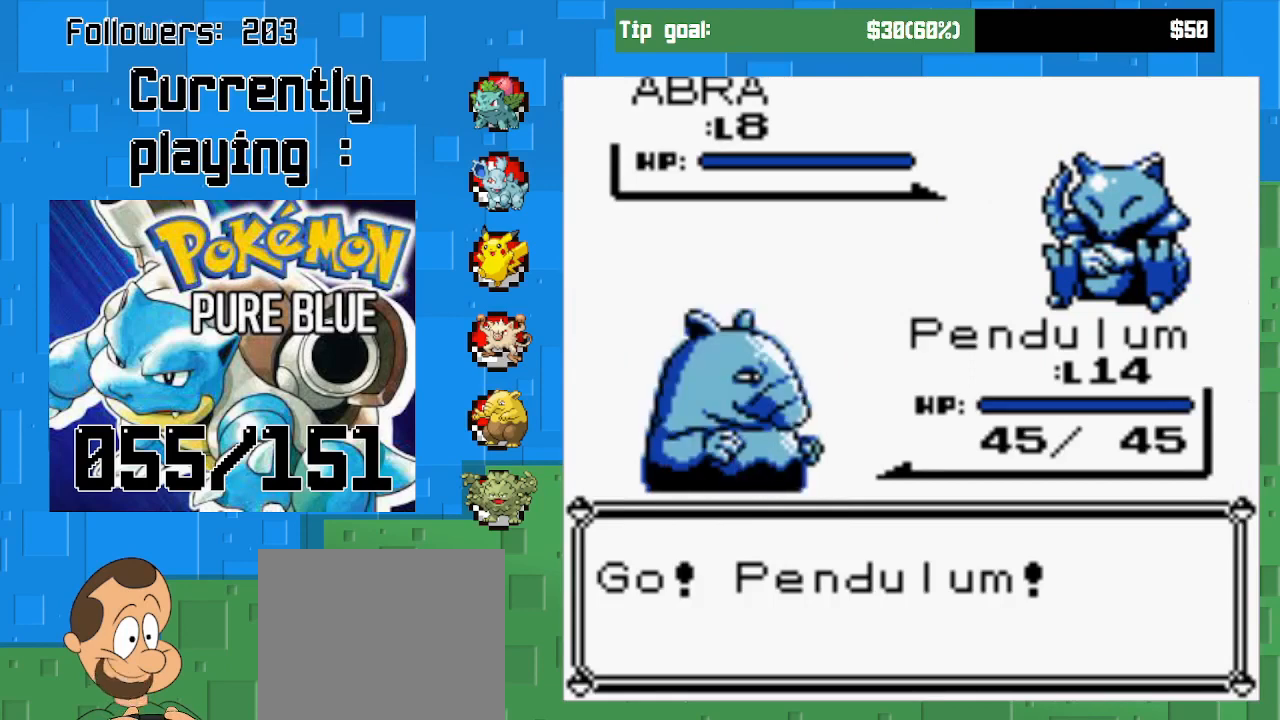
{"buttons": [], "left_stick": "center", "right_stick": "center", "events": []}
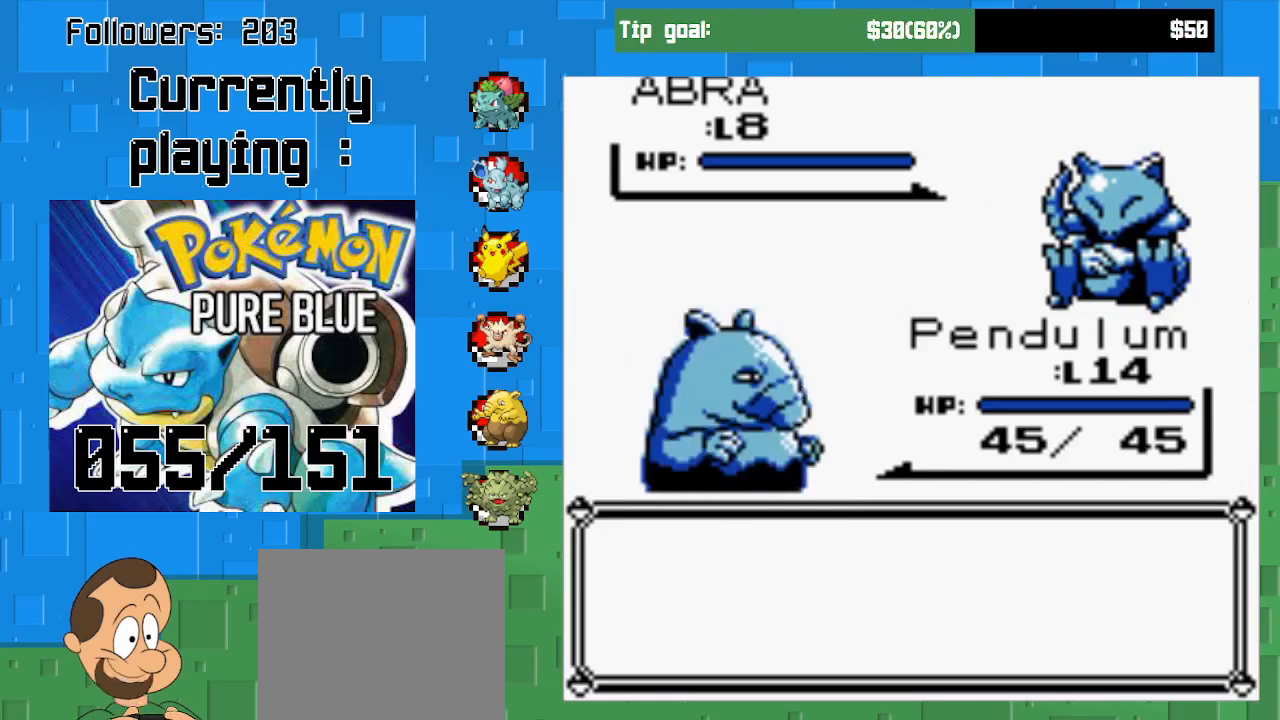
{"buttons": [], "left_stick": "center", "right_stick": "center", "events": [[333, "CIRCLE", "down"], [433, "CIRCLE", "up"]]}
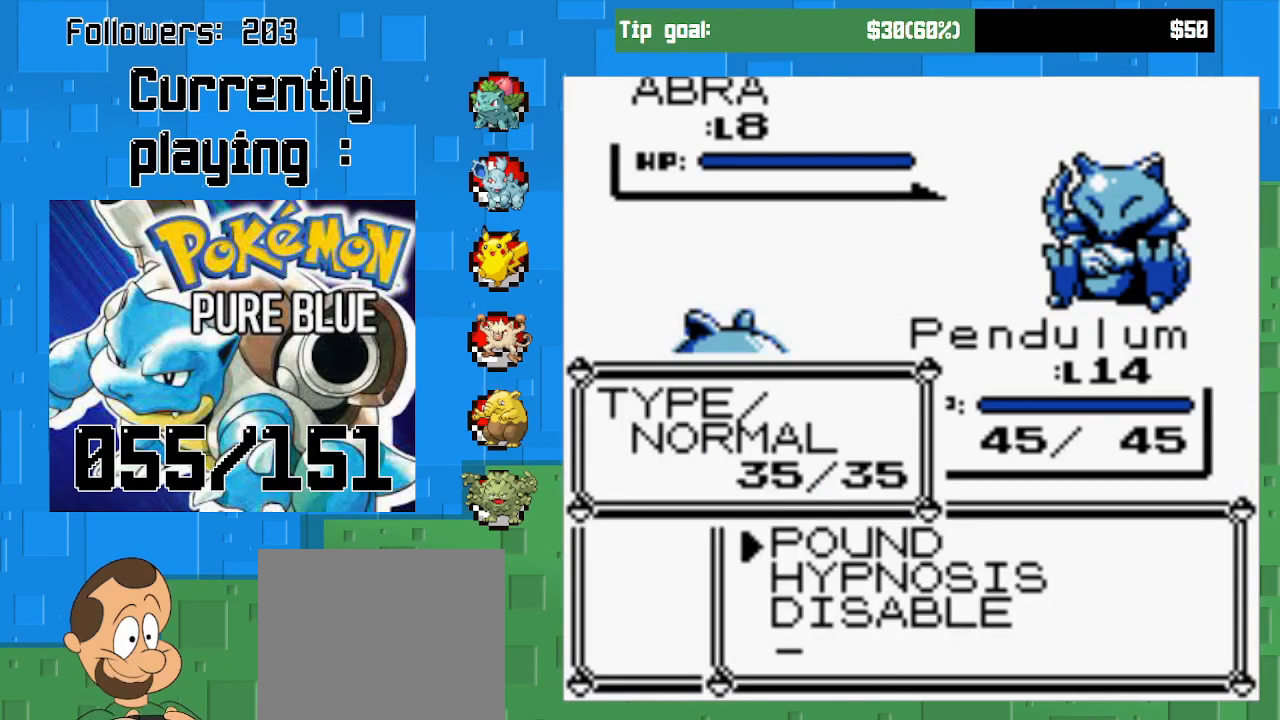
{"buttons": ["CIRCLE"], "left_stick": "center", "right_stick": "center", "events": [[400, "CIRCLE", "down"]]}
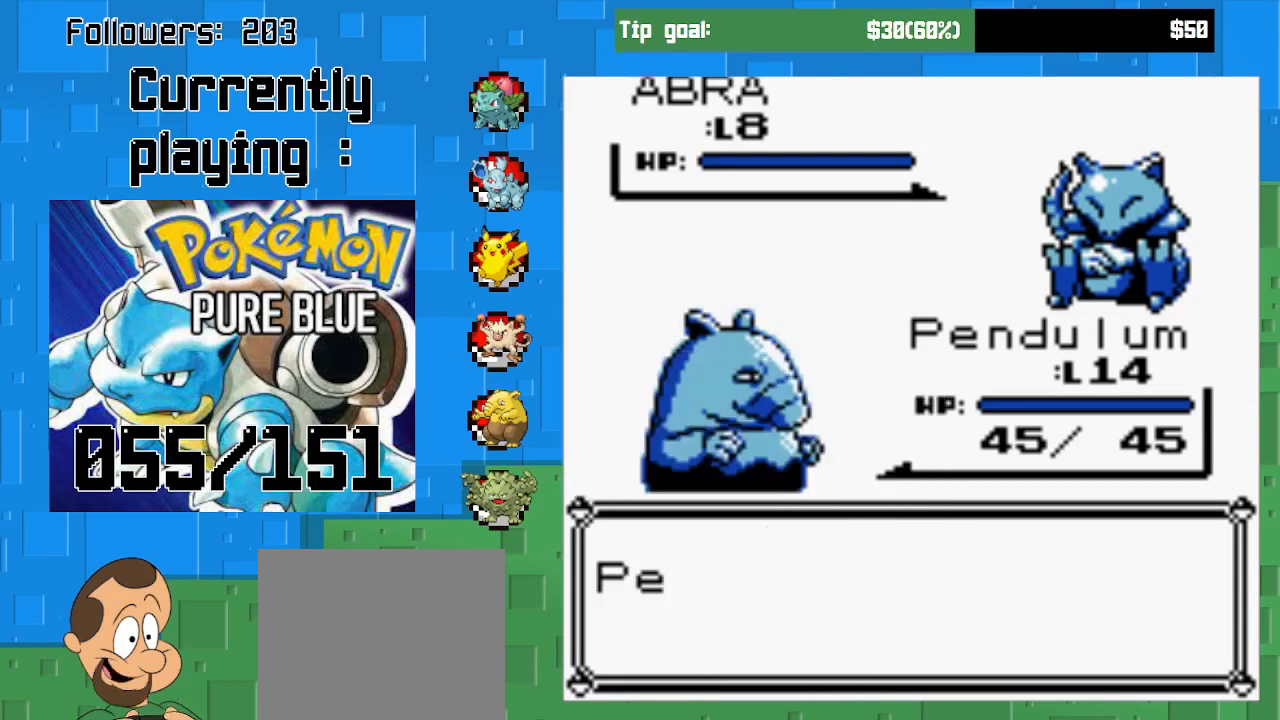
{"buttons": ["CIRCLE"], "left_stick": "center", "right_stick": "center", "events": []}
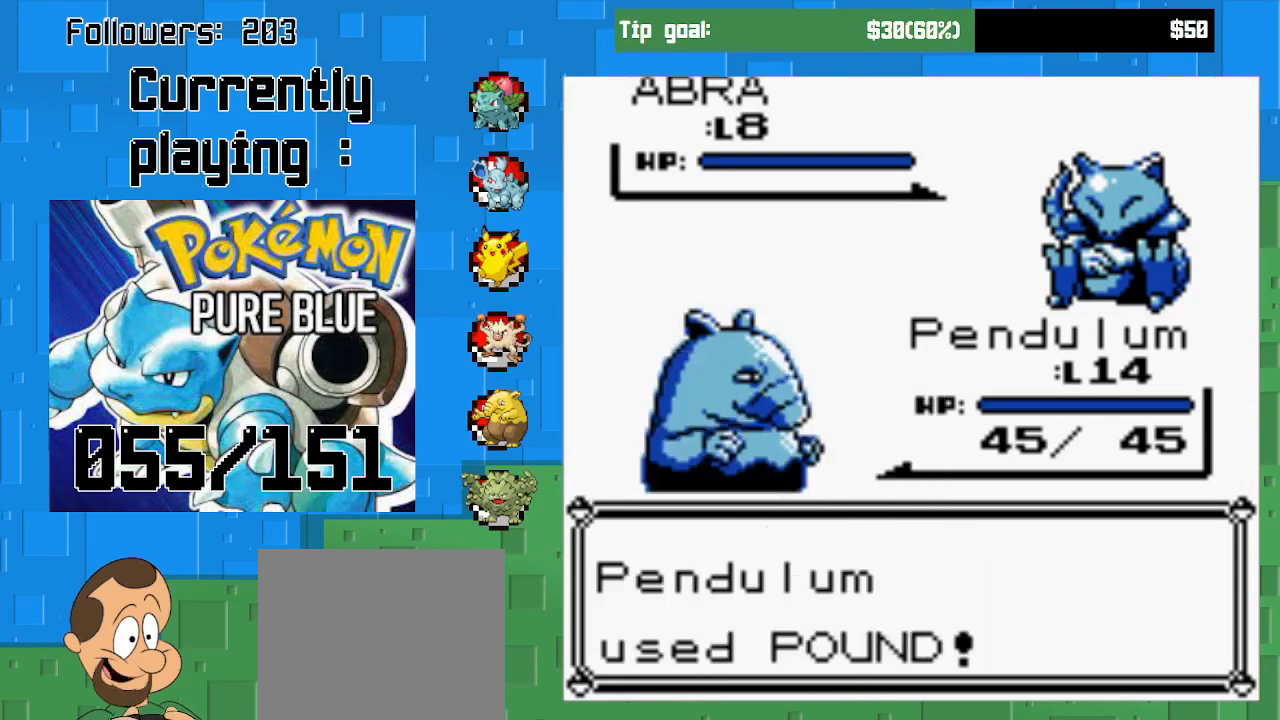
{"buttons": ["CIRCLE"], "left_stick": "center", "right_stick": "center", "events": [[133, "CIRCLE", "up"], [367, "CIRCLE", "down"]]}
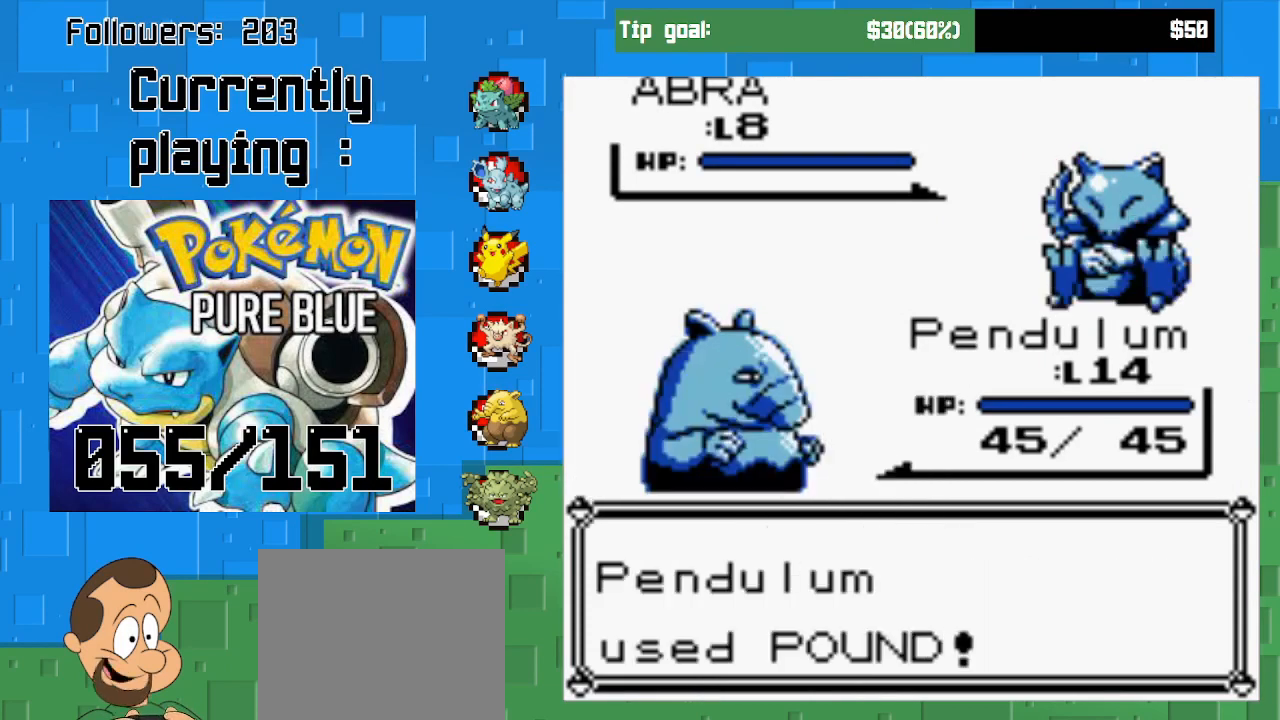
{"buttons": ["CIRCLE"], "left_stick": "center", "right_stick": "center", "events": []}
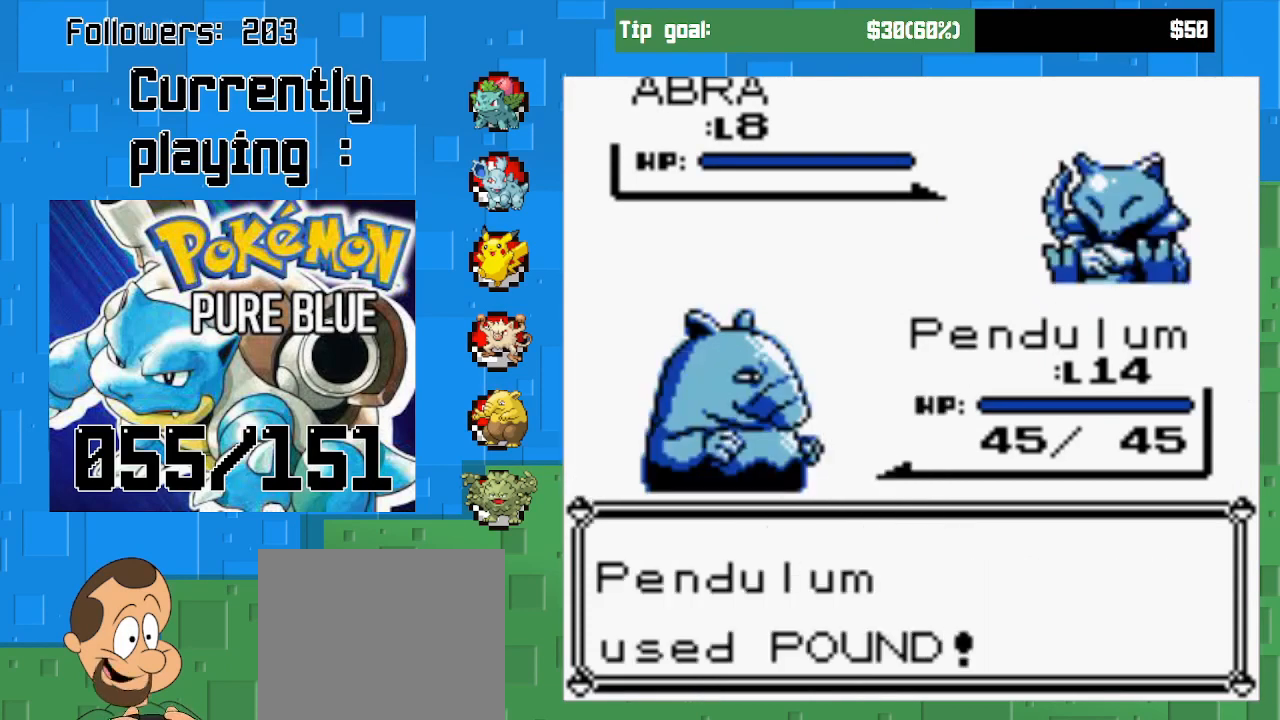
{"buttons": ["CIRCLE"], "left_stick": "center", "right_stick": "center", "events": []}
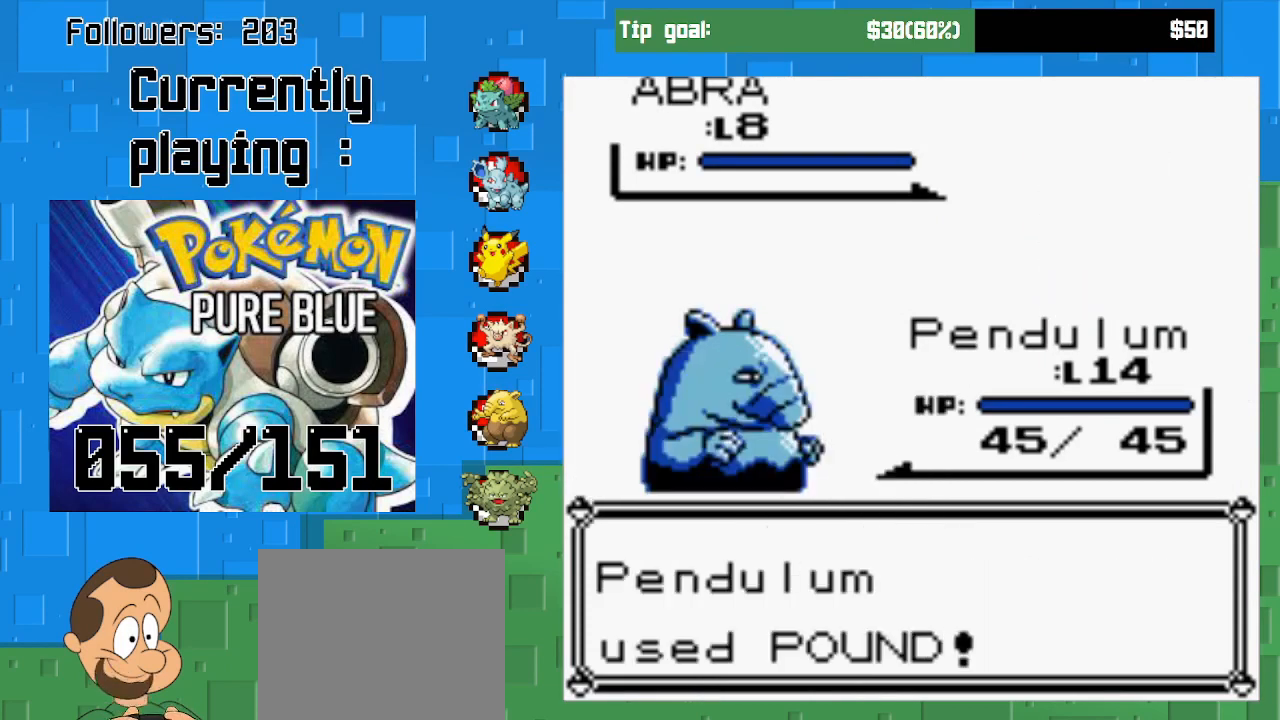
{"buttons": ["CIRCLE"], "left_stick": "center", "right_stick": "center", "events": []}
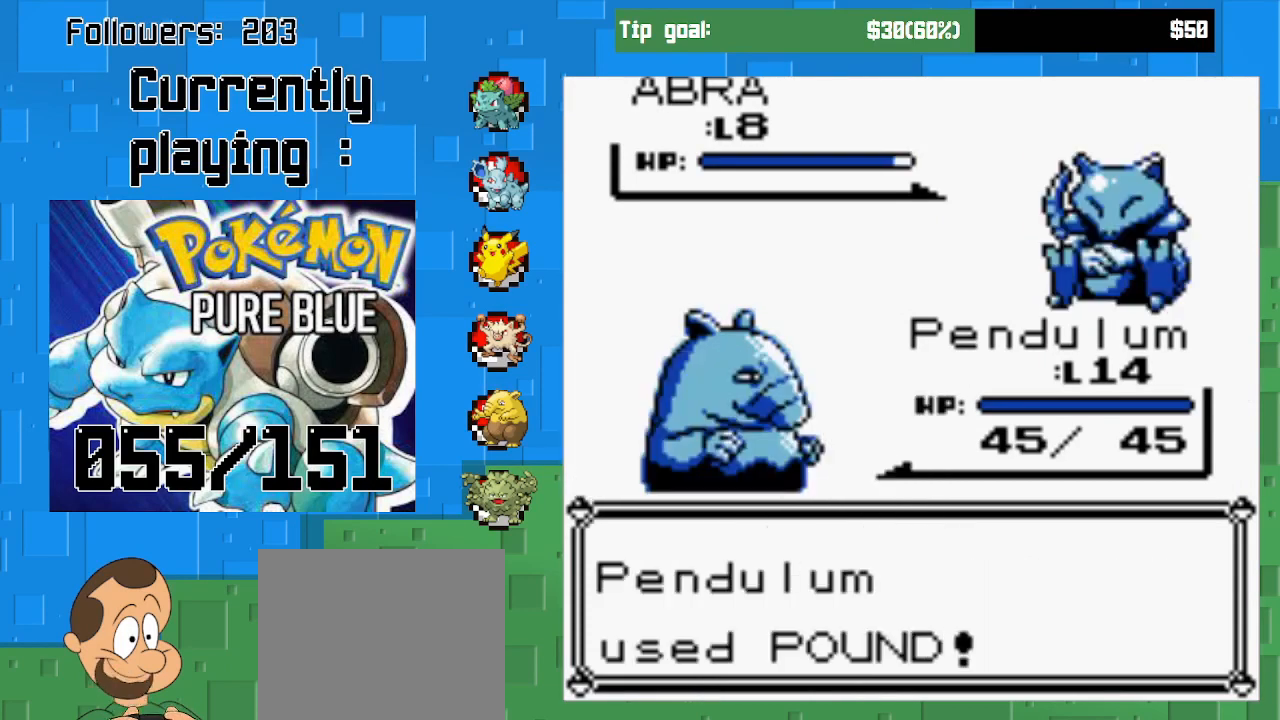
{"buttons": ["CIRCLE"], "left_stick": "center", "right_stick": "center", "events": []}
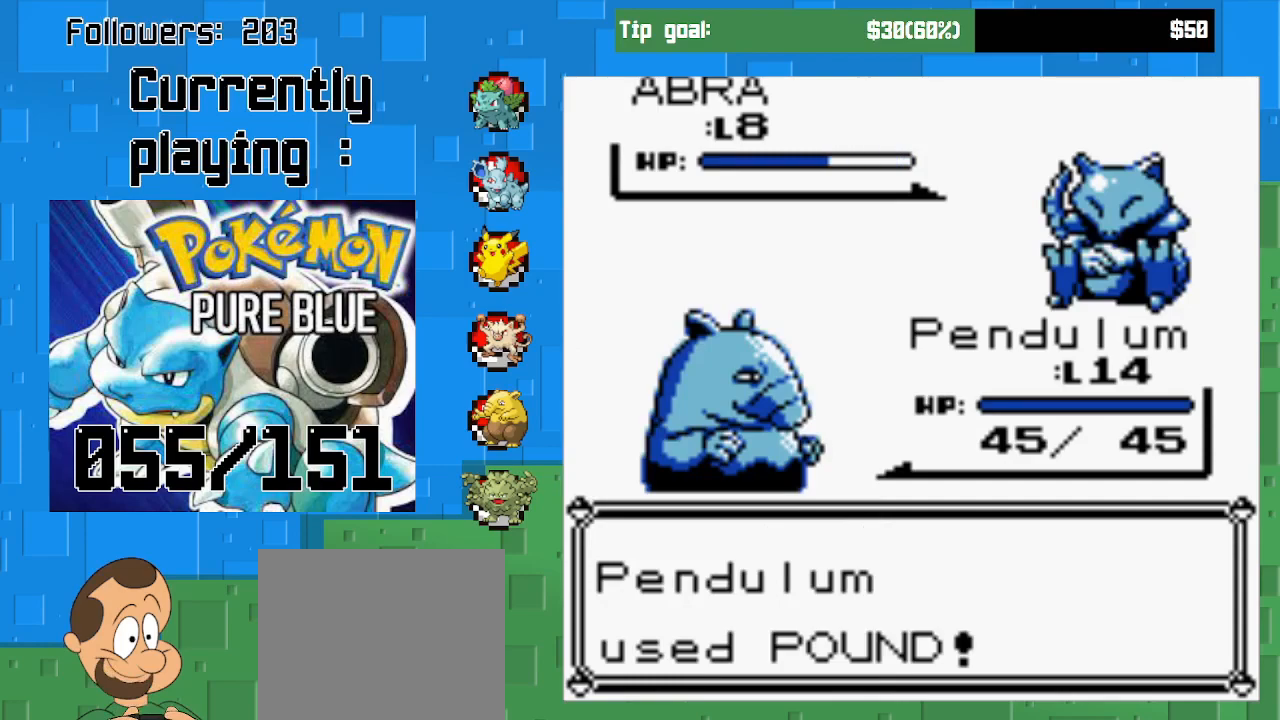
{"buttons": ["CIRCLE"], "left_stick": "center", "right_stick": "center", "events": []}
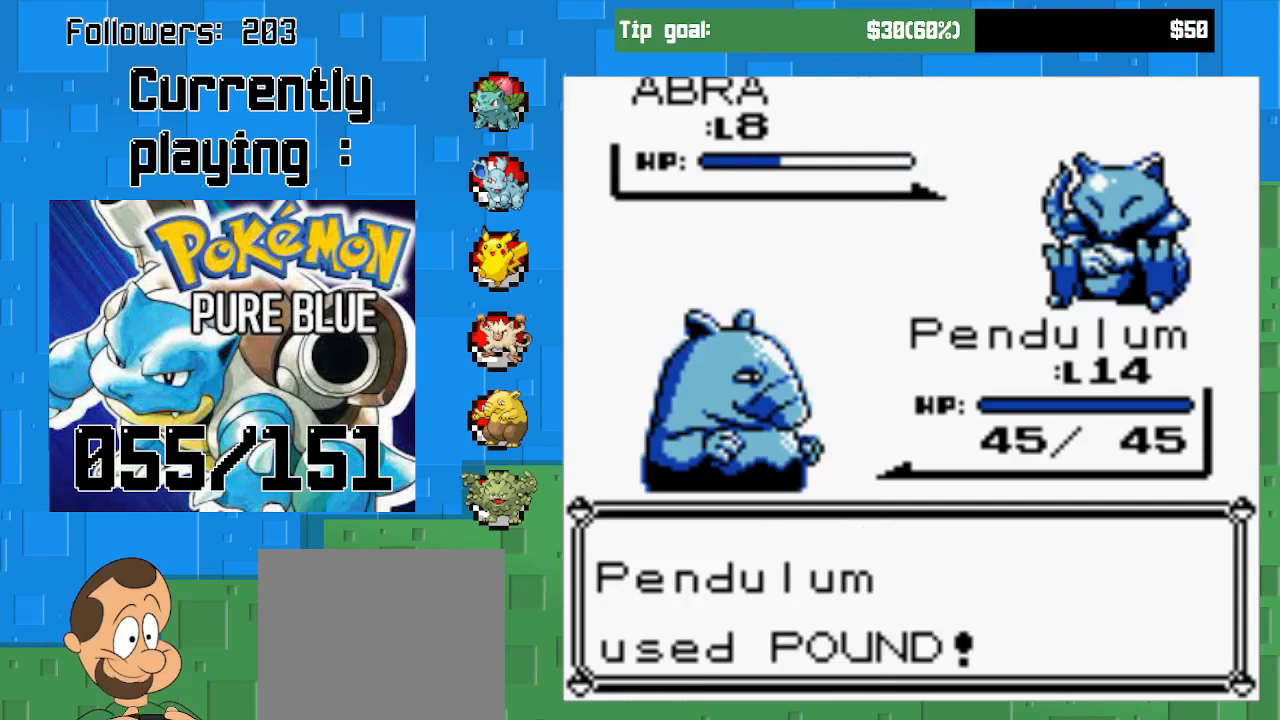
{"buttons": ["CIRCLE"], "left_stick": "center", "right_stick": "center", "events": [[367, "CIRCLE", "up"], [500, "CIRCLE", "down"]]}
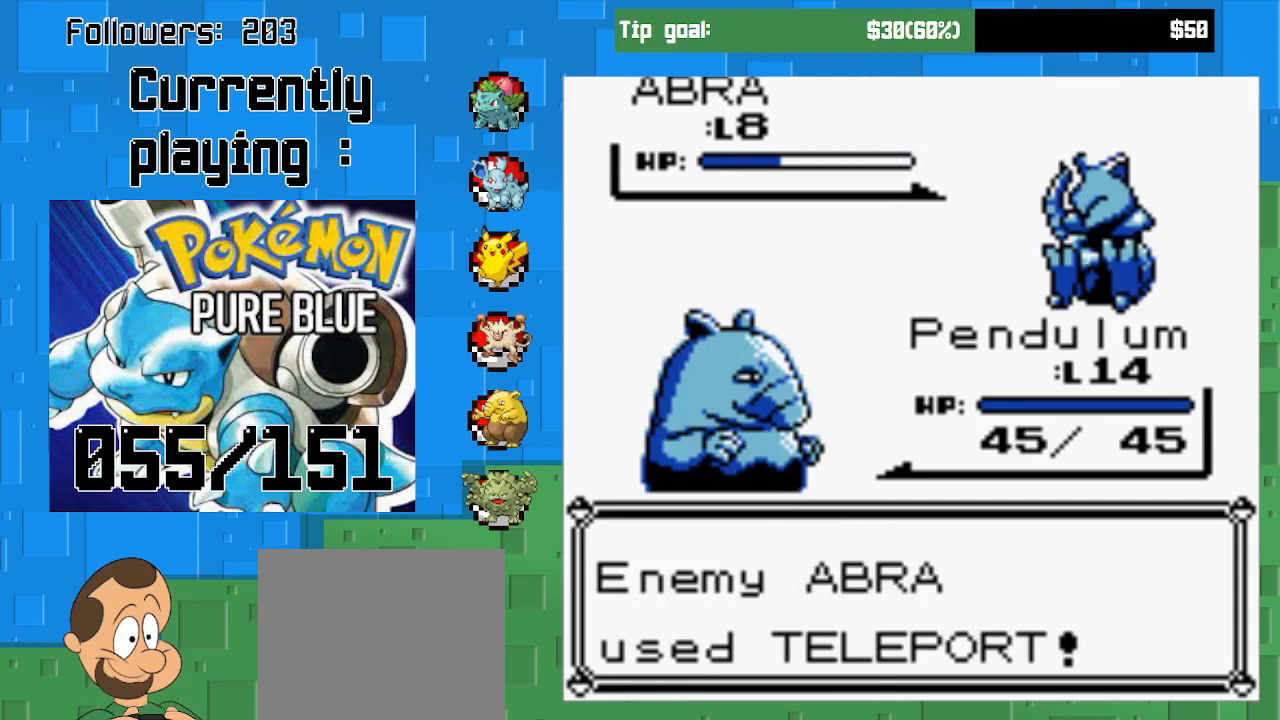
{"buttons": ["CIRCLE"], "left_stick": "center", "right_stick": "center", "events": [[167, "CIRCLE", "up"], [200, "CIRCLE", "down"], [333, "CIRCLE", "up"], [400, "CIRCLE", "down"]]}
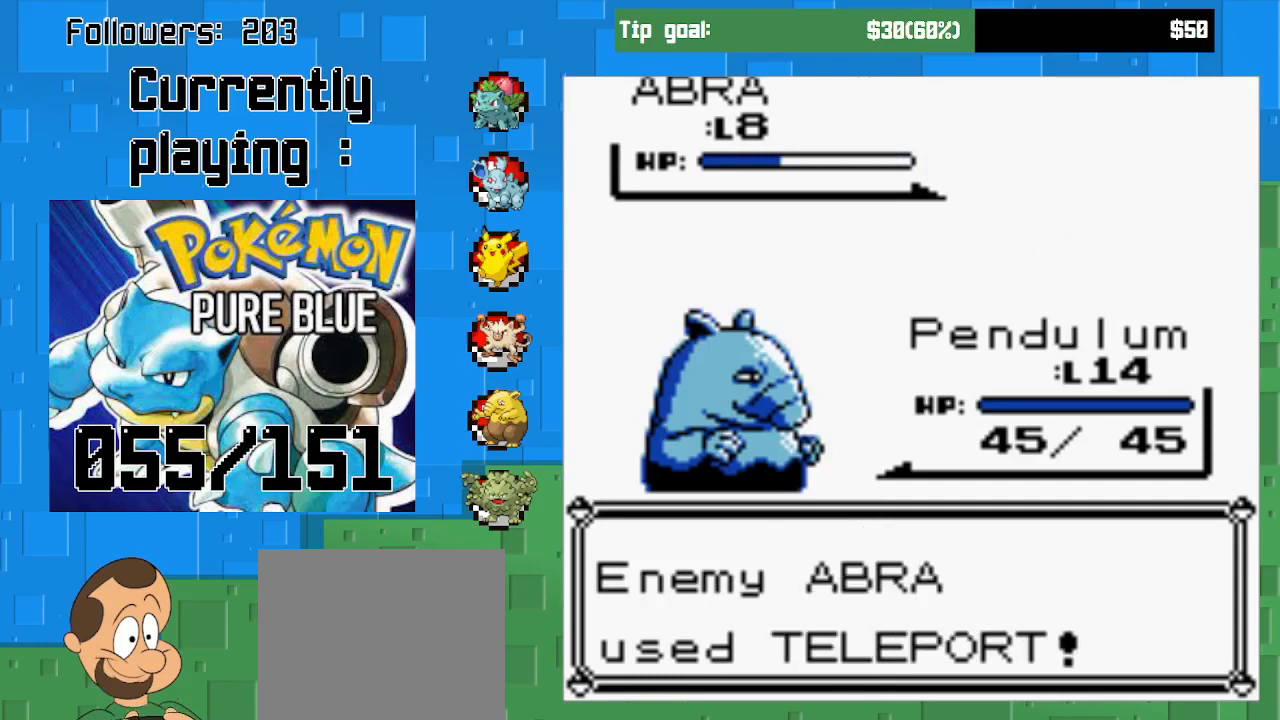
{"buttons": ["CIRCLE"], "left_stick": "center", "right_stick": "center", "events": [[67, "CIRCLE", "up"], [367, "CIRCLE", "down"]]}
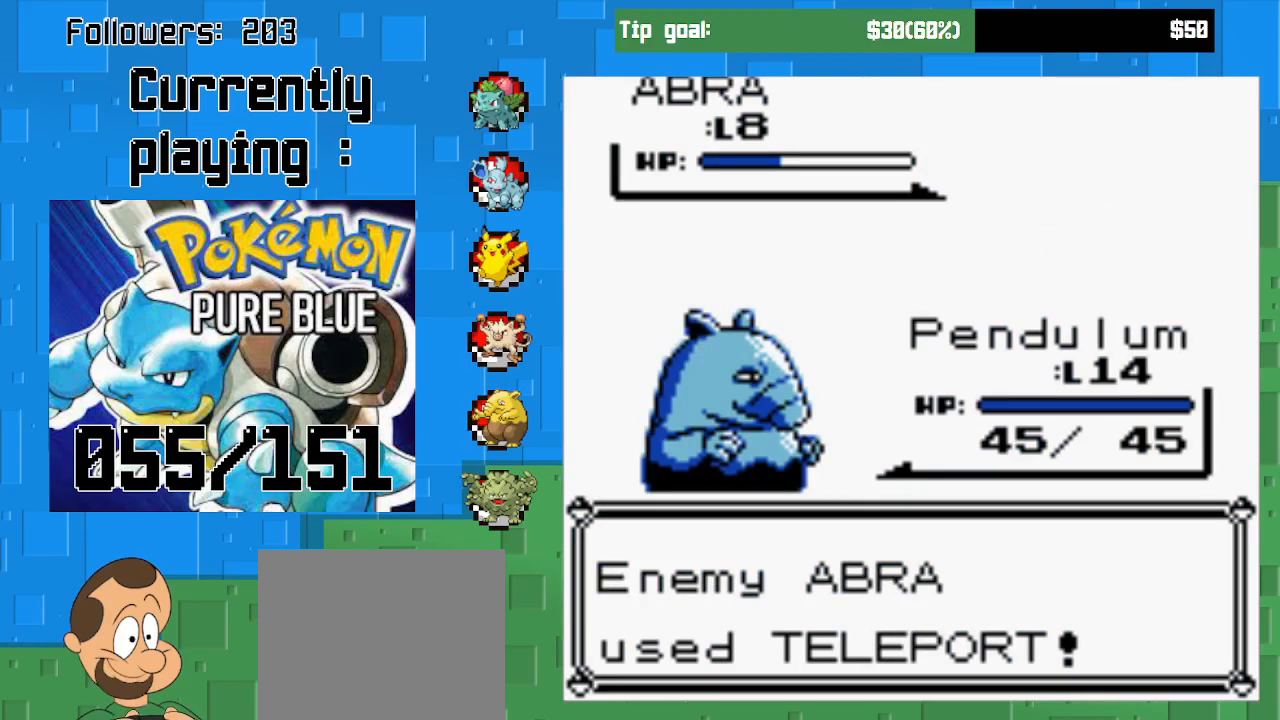
{"buttons": [], "left_stick": "center", "right_stick": "center", "events": [[33, "CIRCLE", "up"], [333, "CIRCLE", "down"], [500, "CIRCLE", "up"]]}
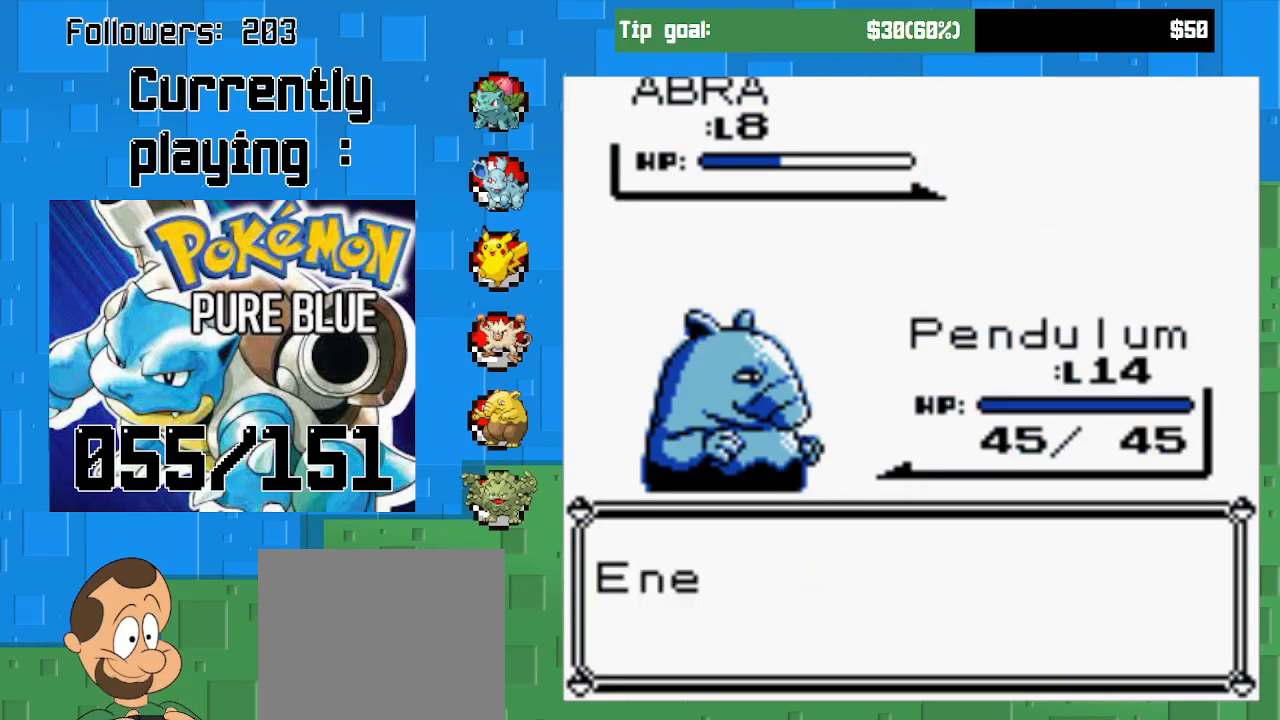
{"buttons": [], "left_stick": "center", "right_stick": "center", "events": [[367, "CIRCLE", "down"], [500, "CIRCLE", "up"]]}
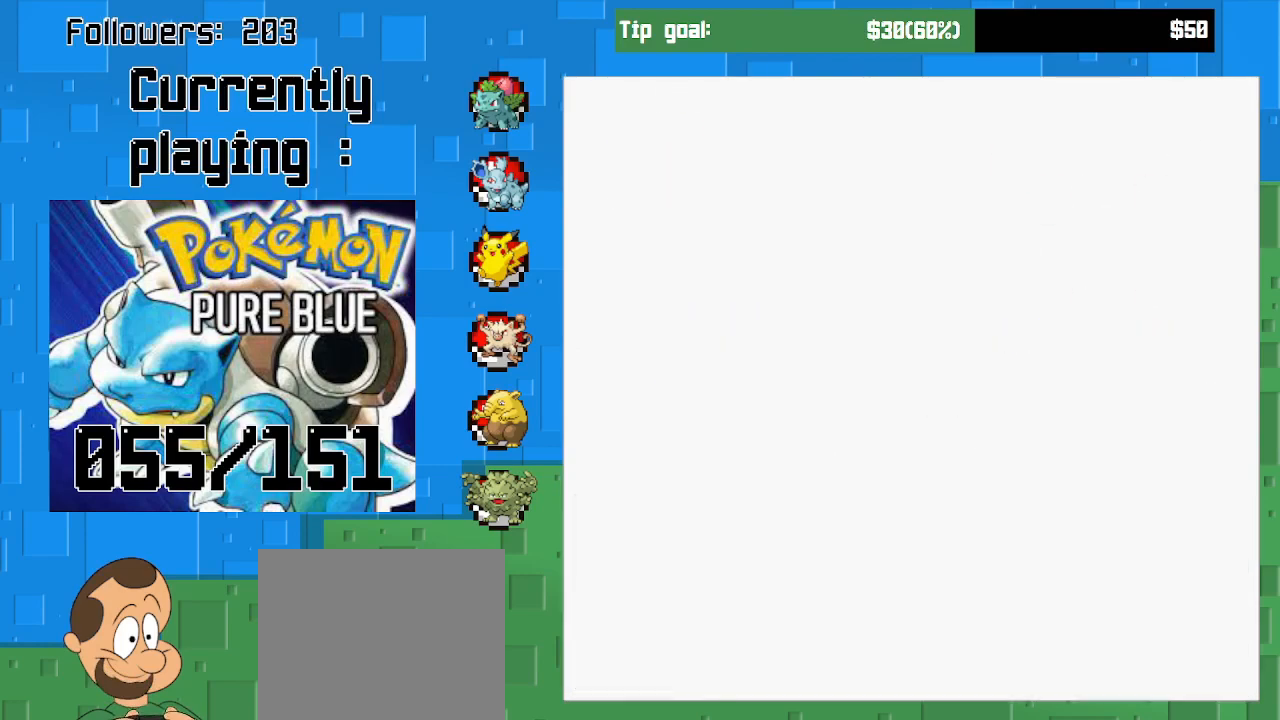
{"buttons": ["CROSS", "DPAD_RIGHT"], "left_stick": "center", "right_stick": "center", "events": [[367, "CROSS", "down"], [467, "DPAD_RIGHT", "down"]]}
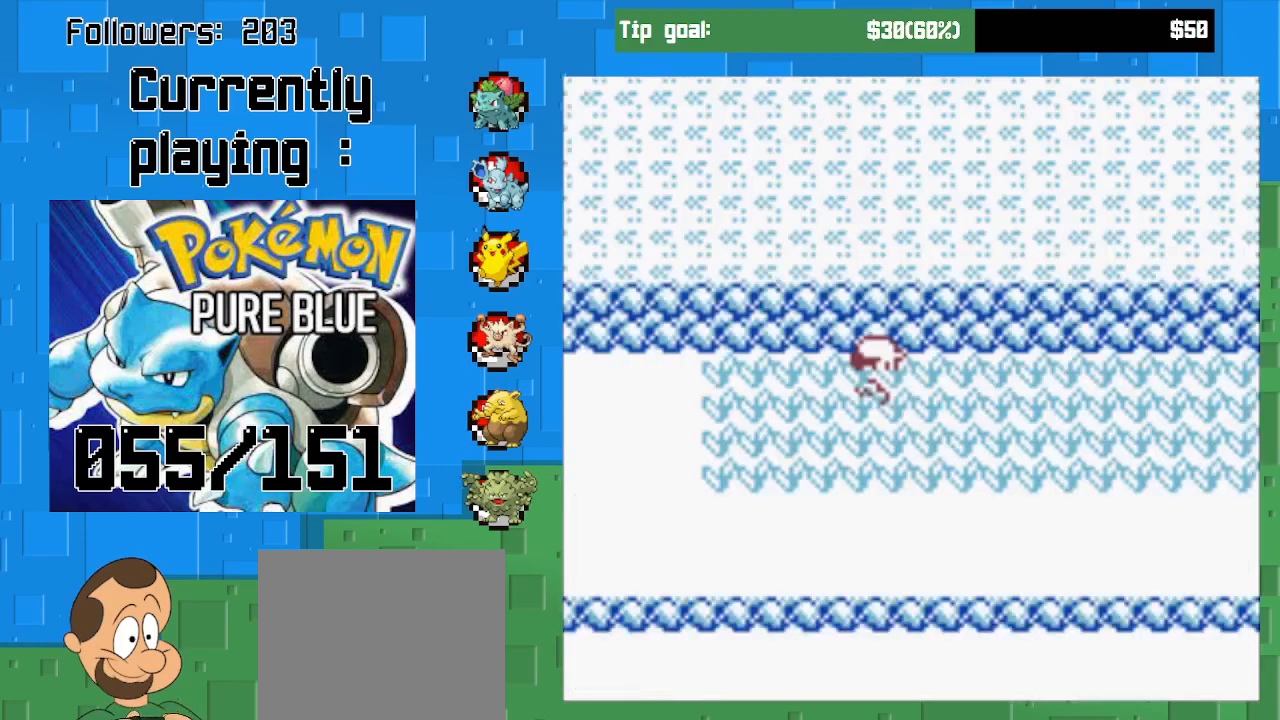
{"buttons": ["CROSS", "DPAD_RIGHT"], "left_stick": "center", "right_stick": "center", "events": []}
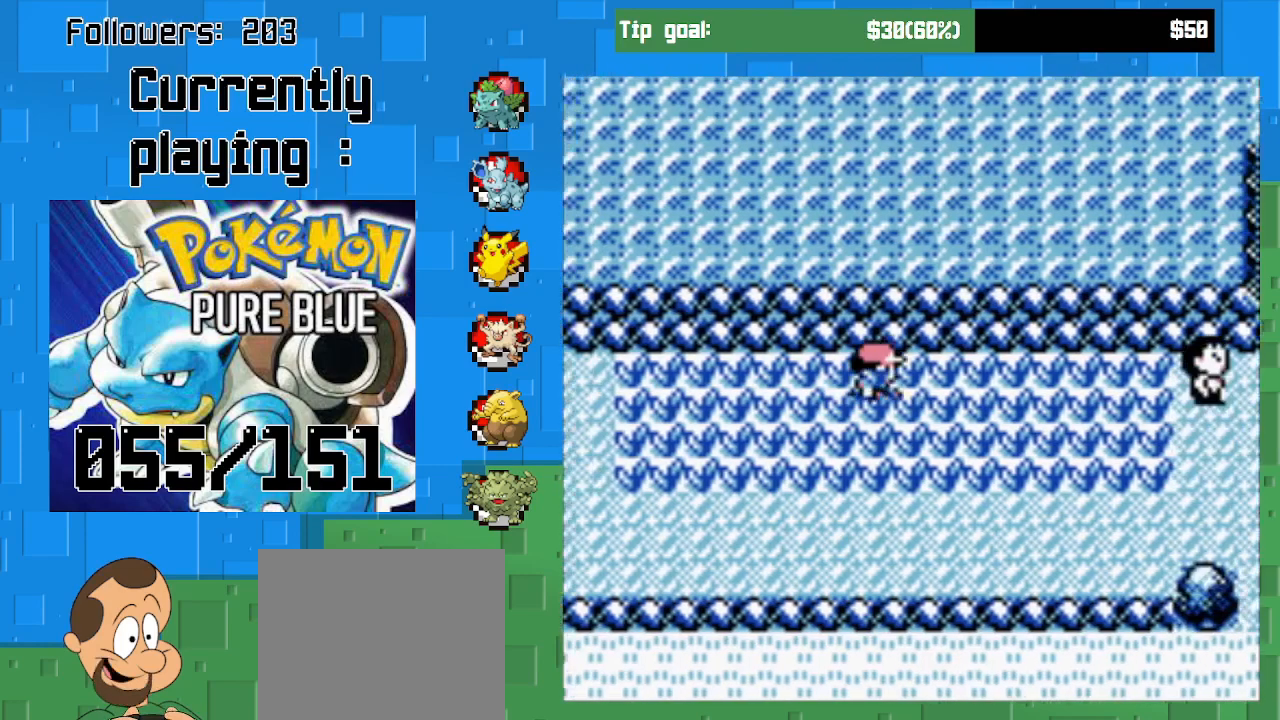
{"buttons": ["CROSS", "DPAD_DOWN"], "left_stick": "center", "right_stick": "center", "events": [[467, "DPAD_DOWN", "down"], [500, "DPAD_RIGHT", "up"]]}
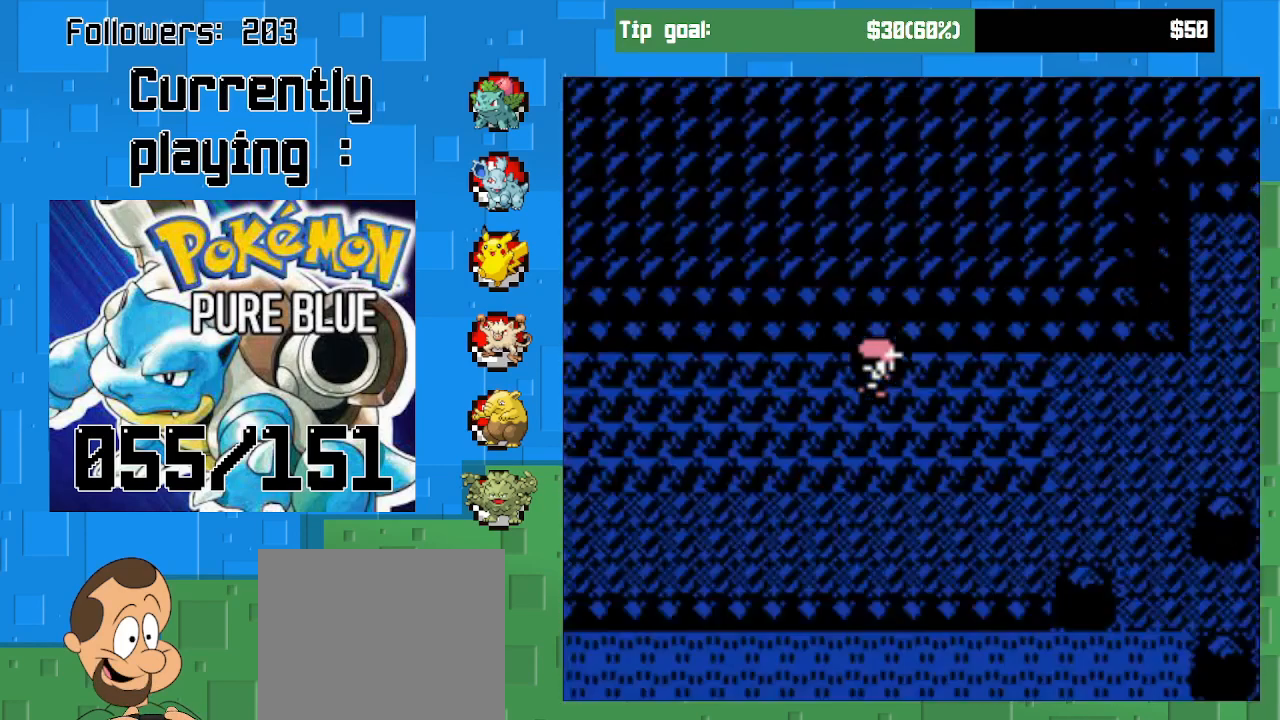
{"buttons": ["CROSS"], "left_stick": "center", "right_stick": "center", "events": [[200, "DPAD_DOWN", "up"]]}
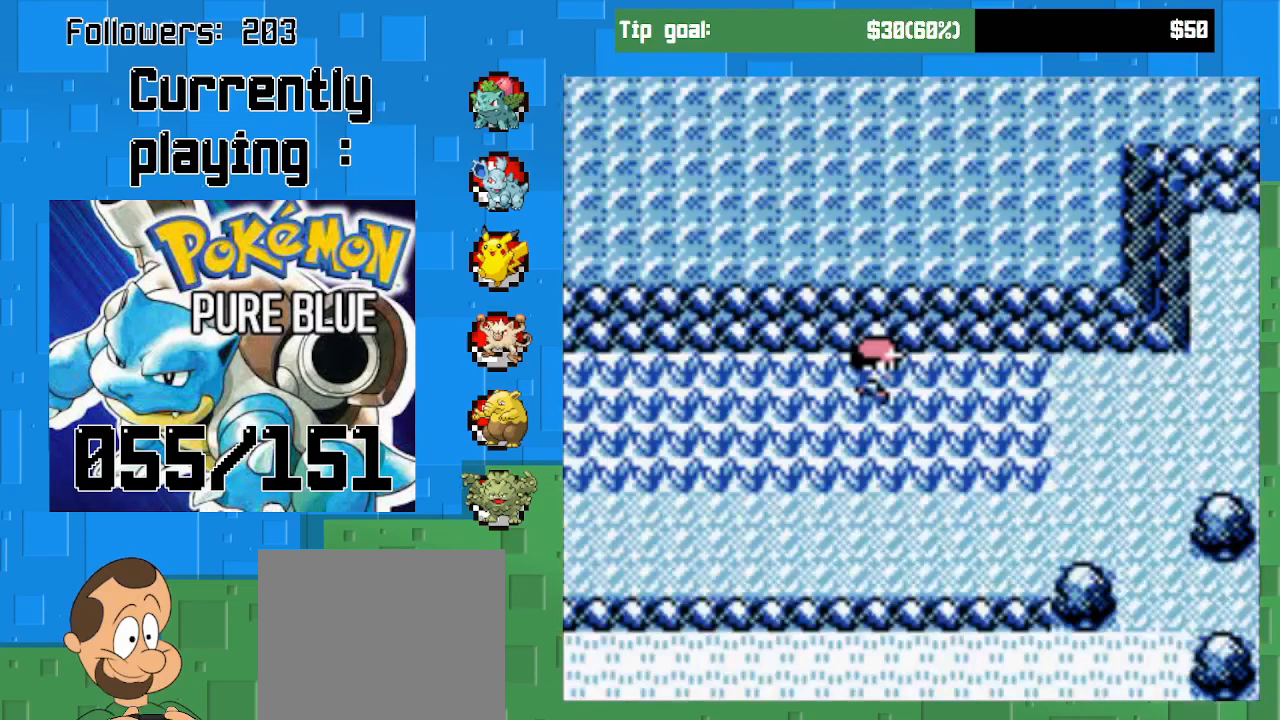
{"buttons": [], "left_stick": "center", "right_stick": "center", "events": [[100, "CROSS", "up"]]}
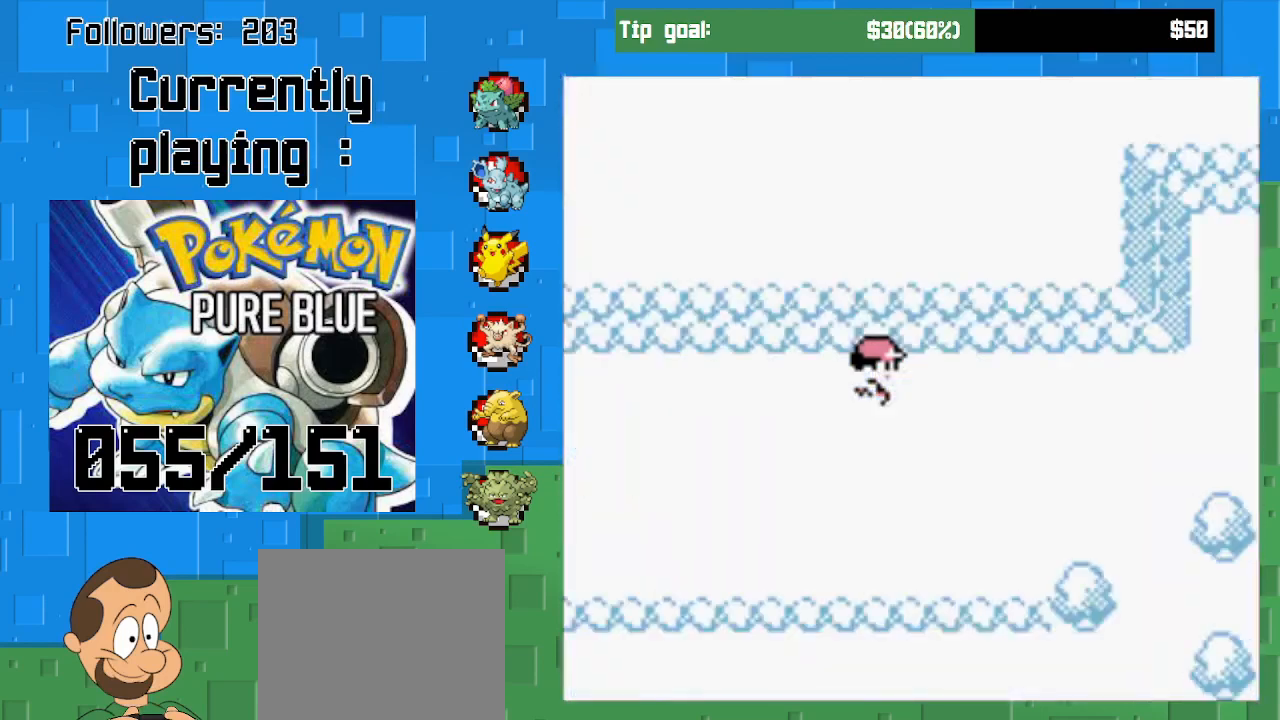
{"buttons": [], "left_stick": "center", "right_stick": "center", "events": []}
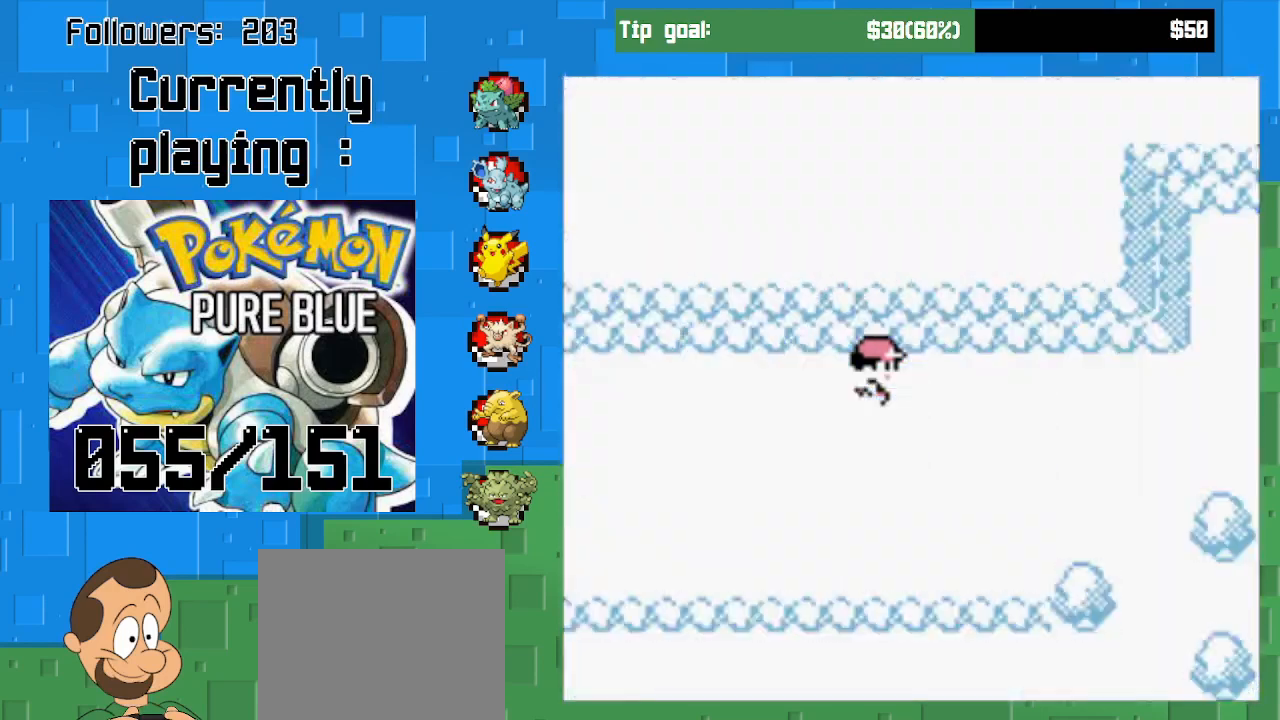
{"buttons": [], "left_stick": "center", "right_stick": "center", "events": []}
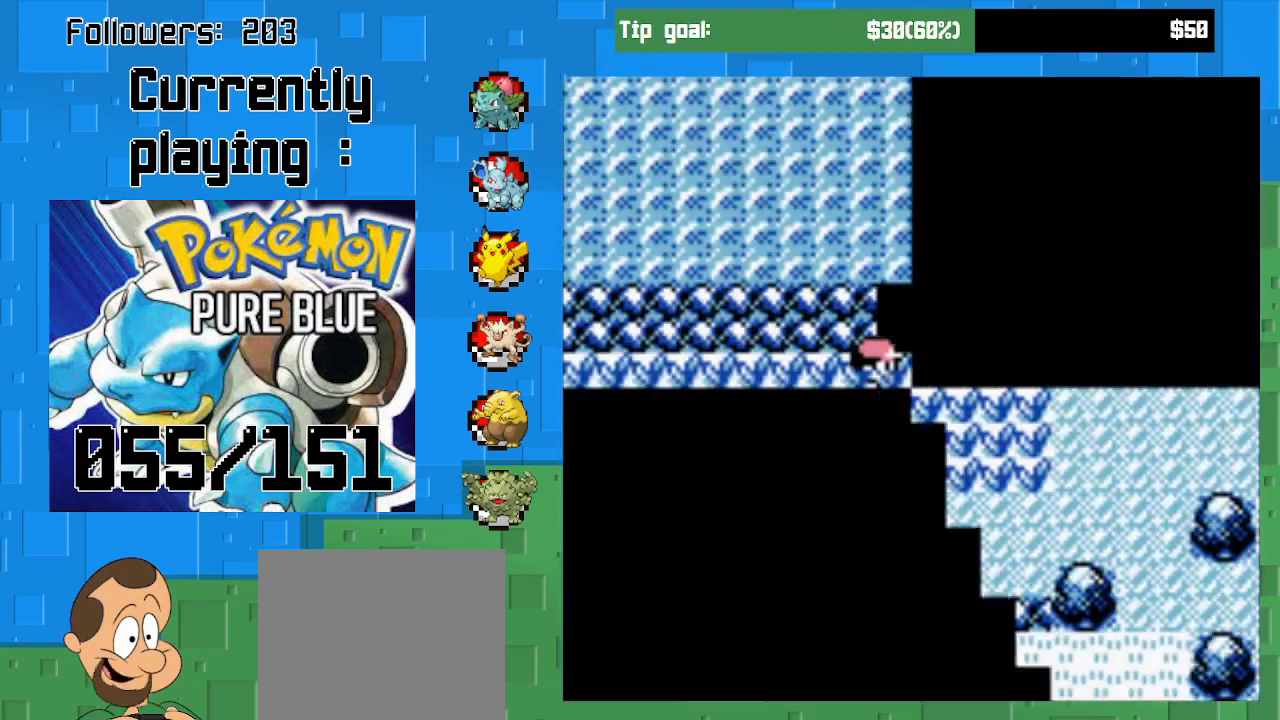
{"buttons": [], "left_stick": "center", "right_stick": "center", "events": []}
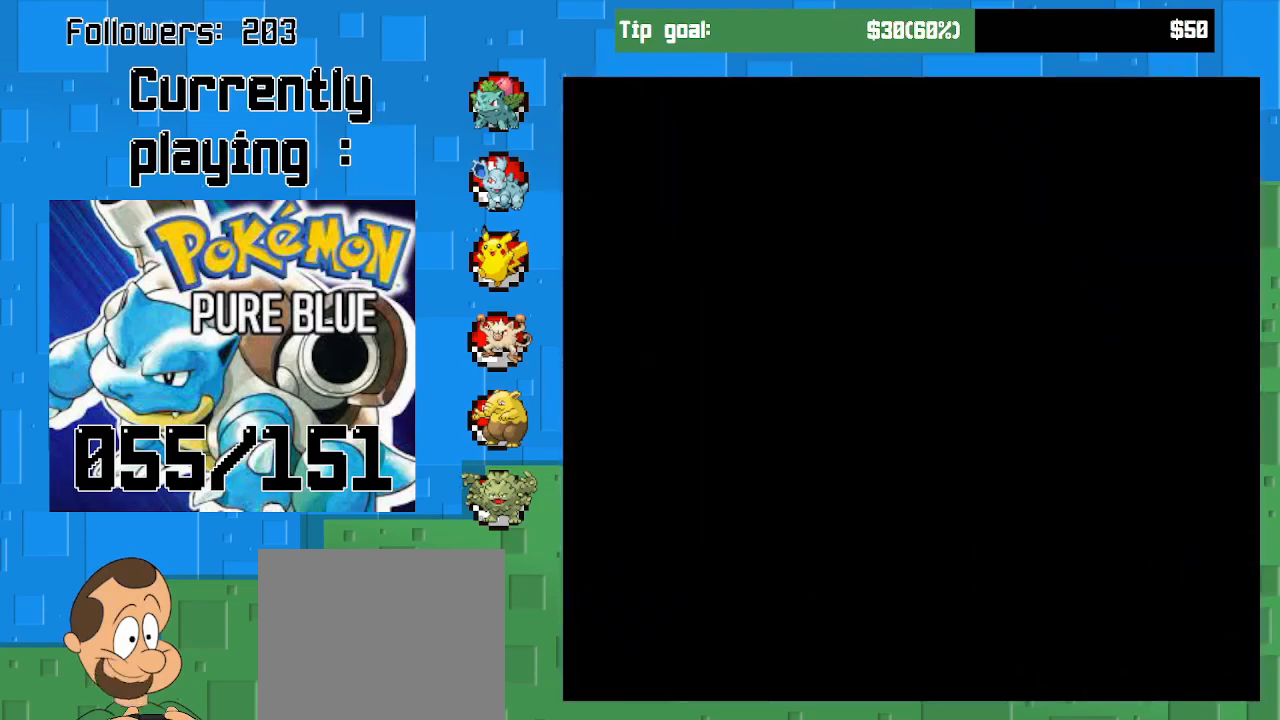
{"buttons": [], "left_stick": "center", "right_stick": "center", "events": []}
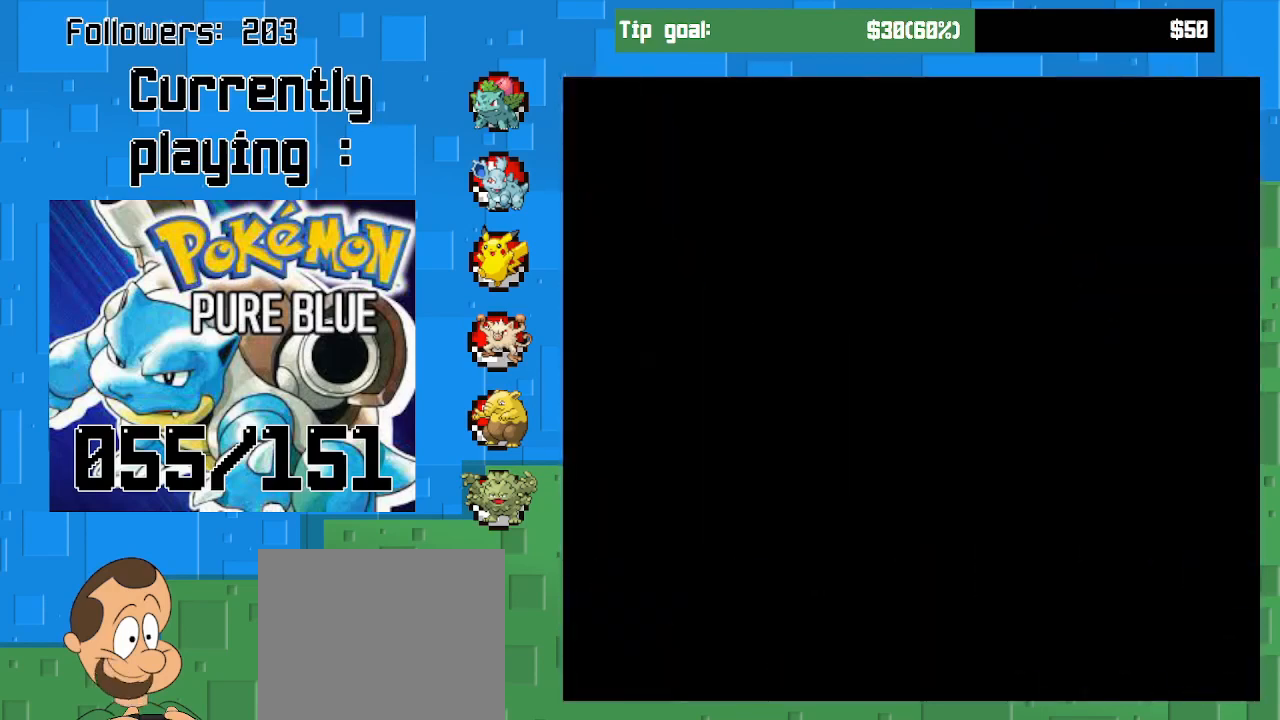
{"buttons": [], "left_stick": "center", "right_stick": "center", "events": []}
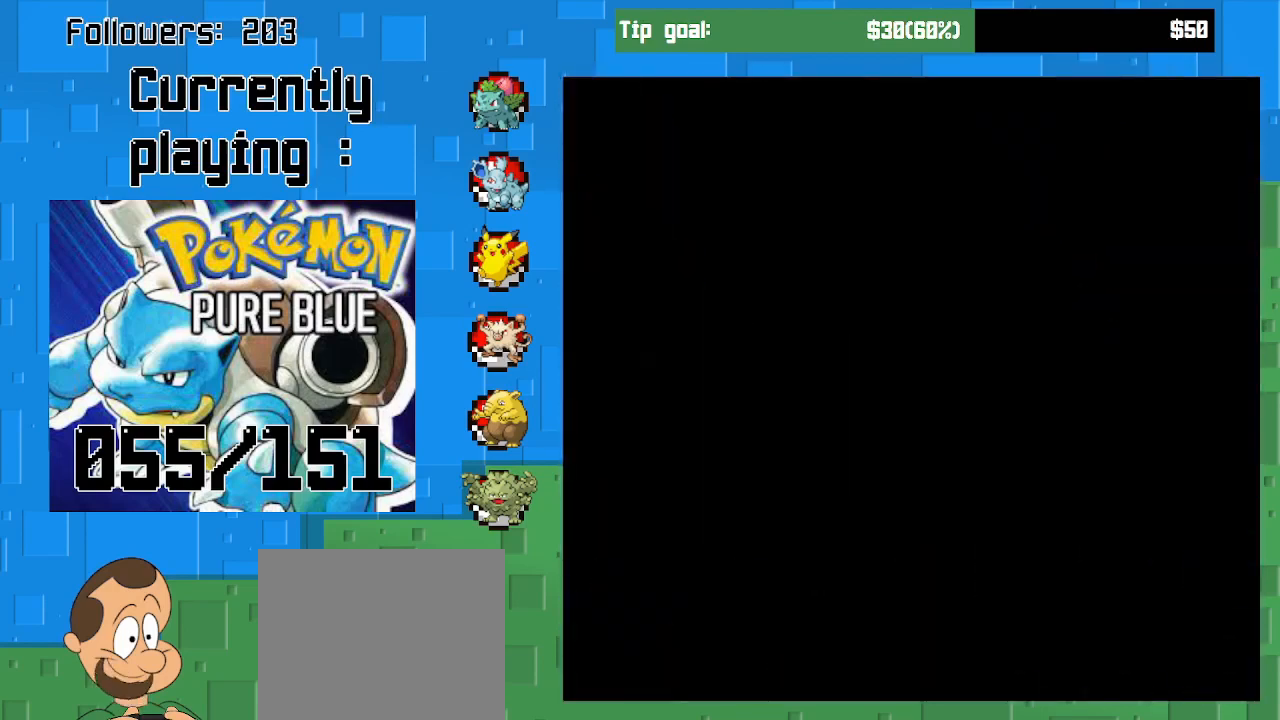
{"buttons": [], "left_stick": "center", "right_stick": "center", "events": []}
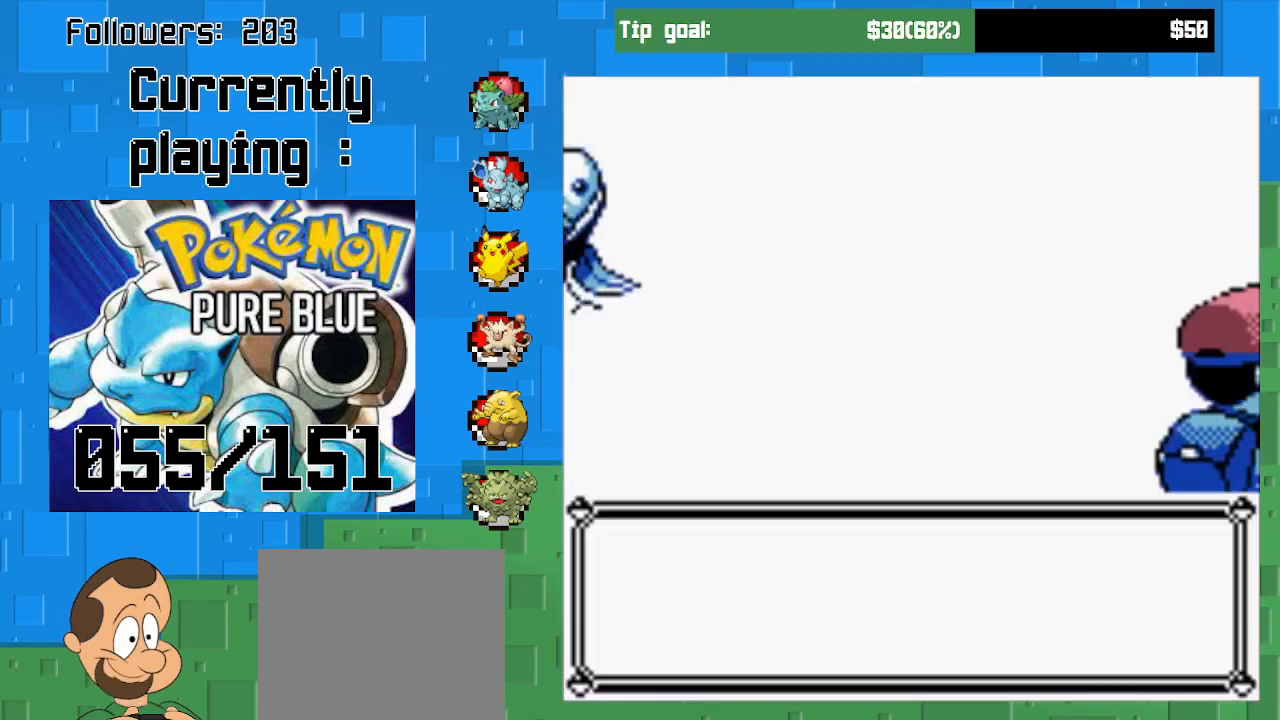
{"buttons": [], "left_stick": "center", "right_stick": "center", "events": []}